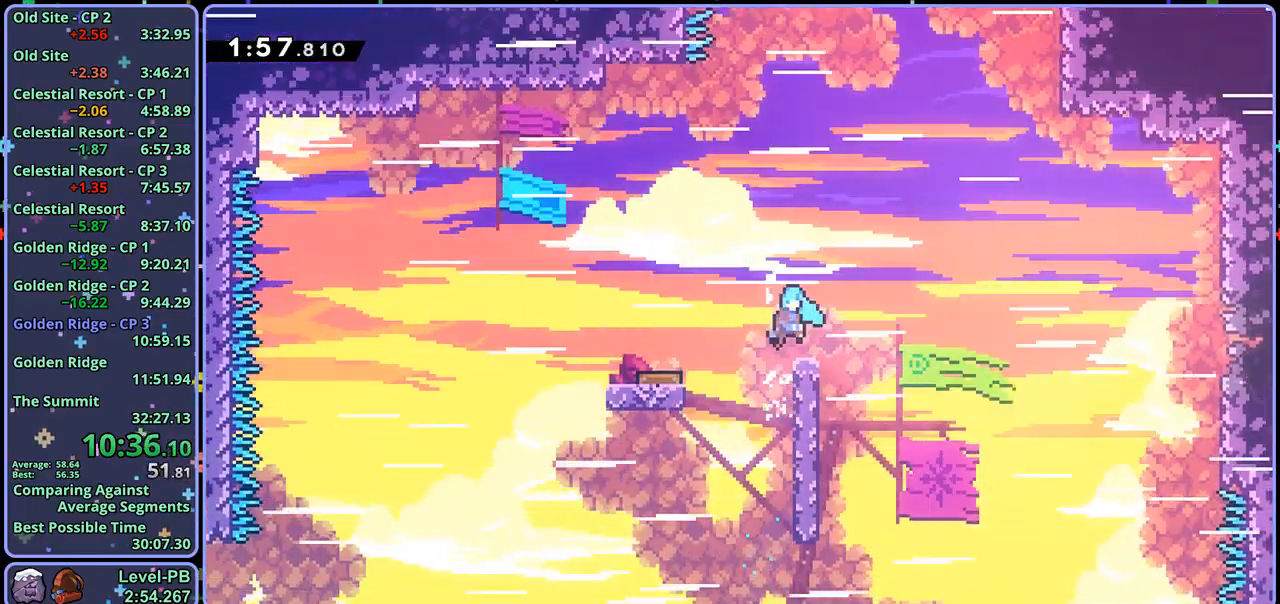
Gameplay with a controller (PlayStation layout); each line is a JSON object with the inputs held at the frame after it. "events" lists button and stick changes between this image and that frame as [ms after this image, input, new state], when the widget could be followed in between.
{"buttons": ["CROSS"], "left_stick": "right", "right_stick": "center", "events": [[133, "left_stick", "right"], [167, "CROSS", "down"]]}
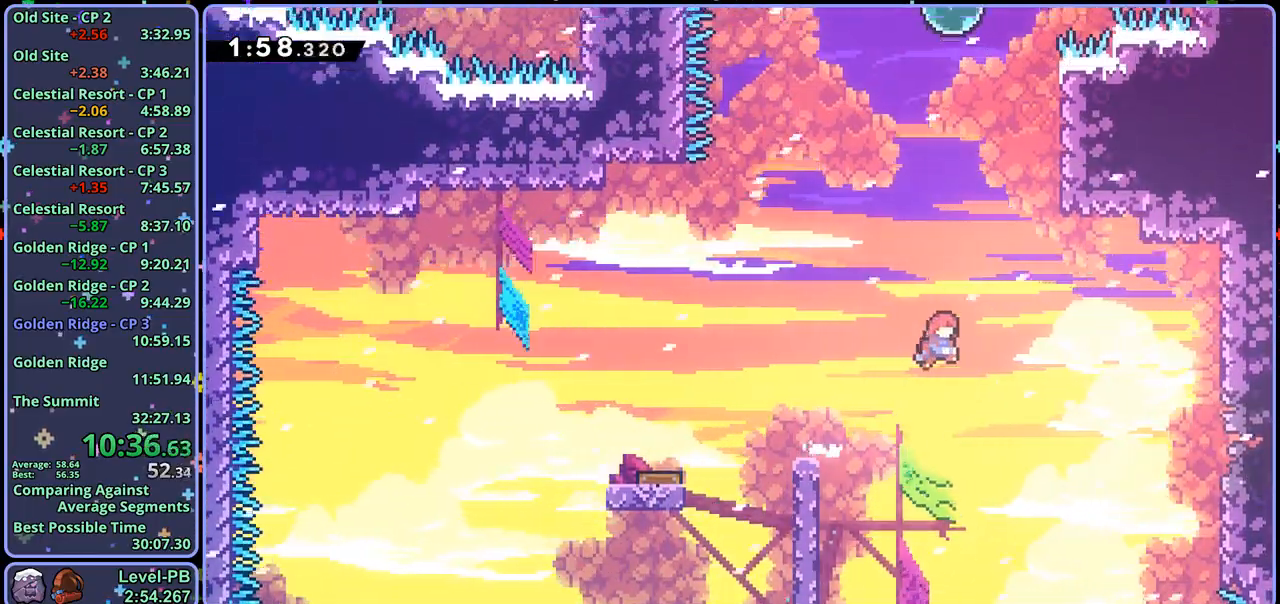
{"buttons": ["L1"], "left_stick": "up-right", "right_stick": "center", "events": [[100, "left_stick", "up"], [133, "CROSS", "up"], [133, "R1", "down"], [283, "R1", "up"], [317, "left_stick", "up-right"], [400, "L1", "down"]]}
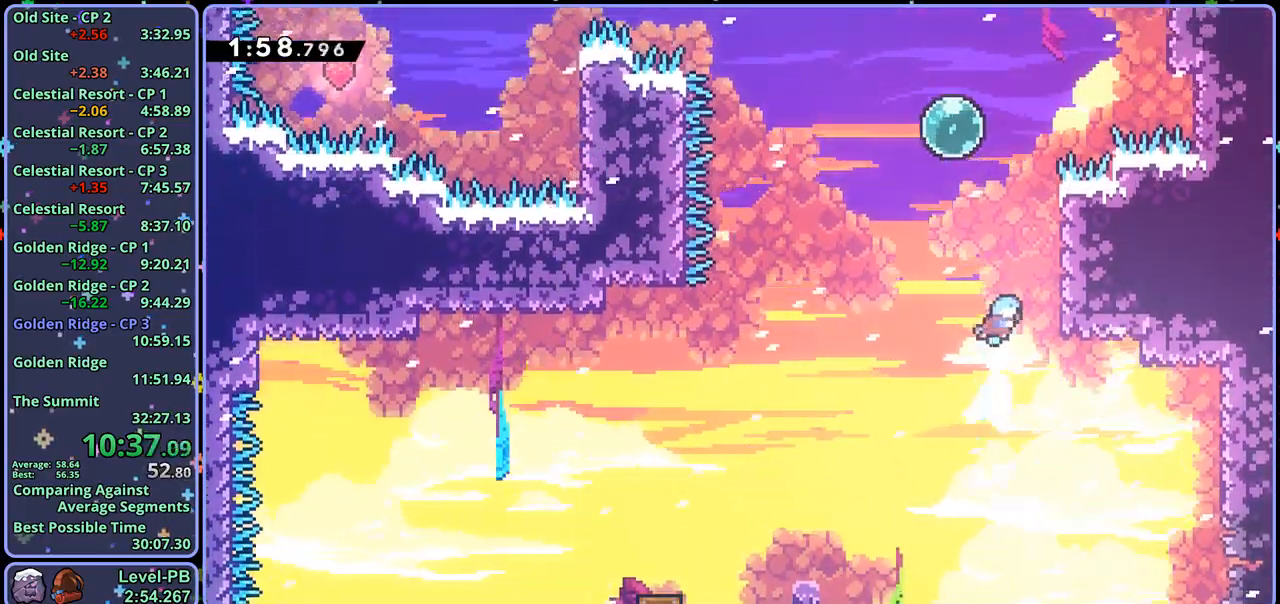
{"buttons": ["L1"], "left_stick": "up-right", "right_stick": "center", "events": [[100, "CROSS", "down"], [450, "CROSS", "up"]]}
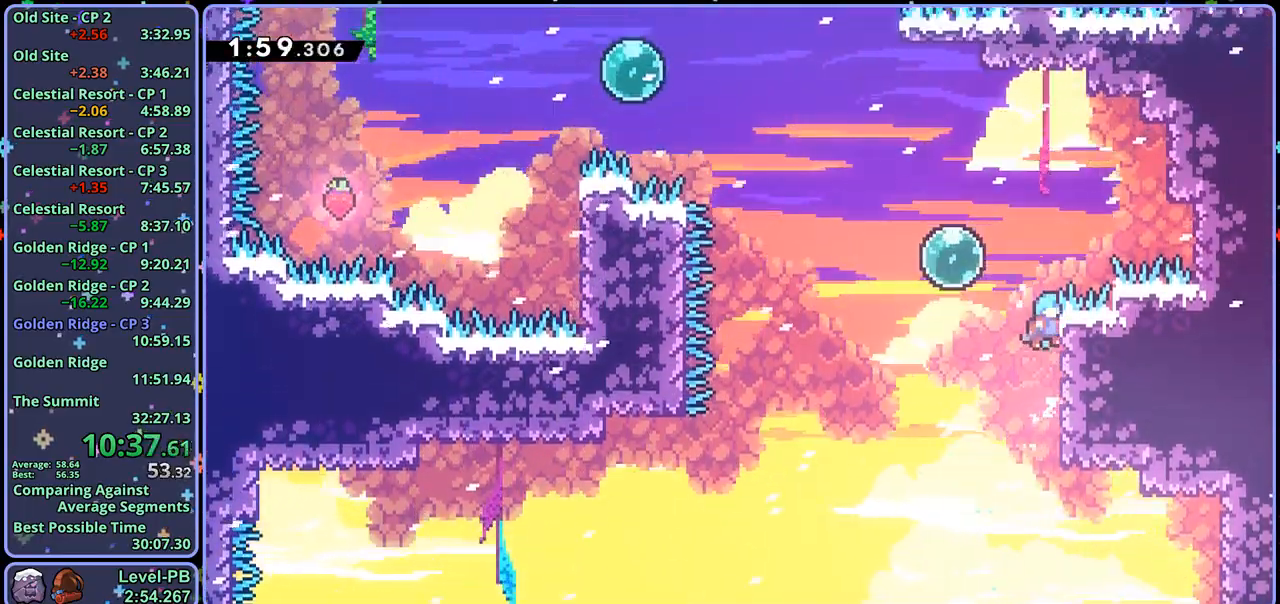
{"buttons": [], "left_stick": "up-left", "right_stick": "center", "events": [[17, "left_stick", "center"], [150, "CROSS", "down"], [167, "left_stick", "up-left"], [333, "CROSS", "up"], [350, "R1", "down"], [450, "R1", "up"], [500, "L1", "up"]]}
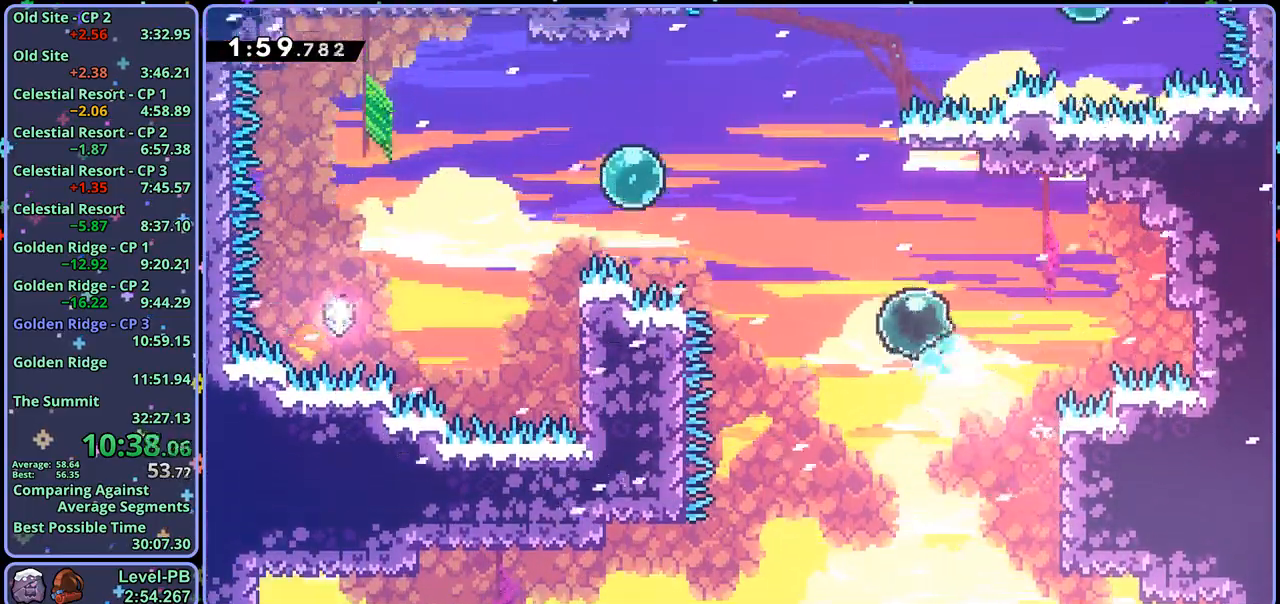
{"buttons": ["R1"], "left_stick": "up", "right_stick": "center", "events": [[67, "left_stick", "up"], [417, "R1", "down"]]}
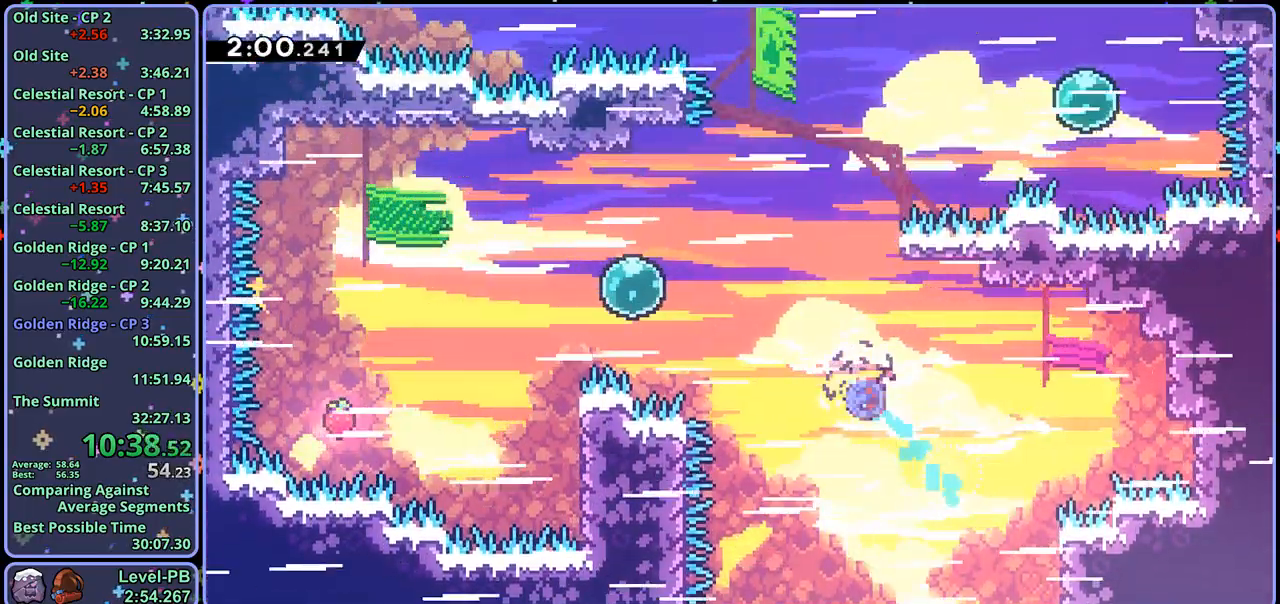
{"buttons": ["CROSS"], "left_stick": "up-right", "right_stick": "center", "events": [[83, "left_stick", "up-right"], [183, "CROSS", "down"], [333, "R1", "up"]]}
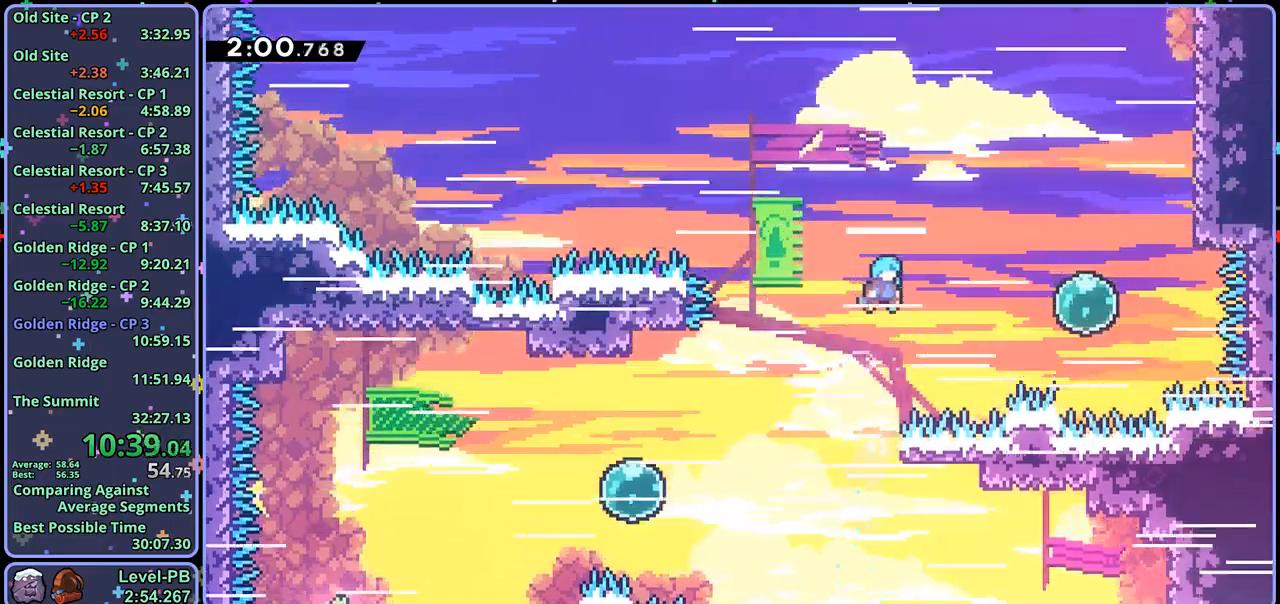
{"buttons": [], "left_stick": "up", "right_stick": "center", "events": [[250, "left_stick", "up"], [317, "CROSS", "up"], [317, "R1", "down"], [433, "R1", "up"]]}
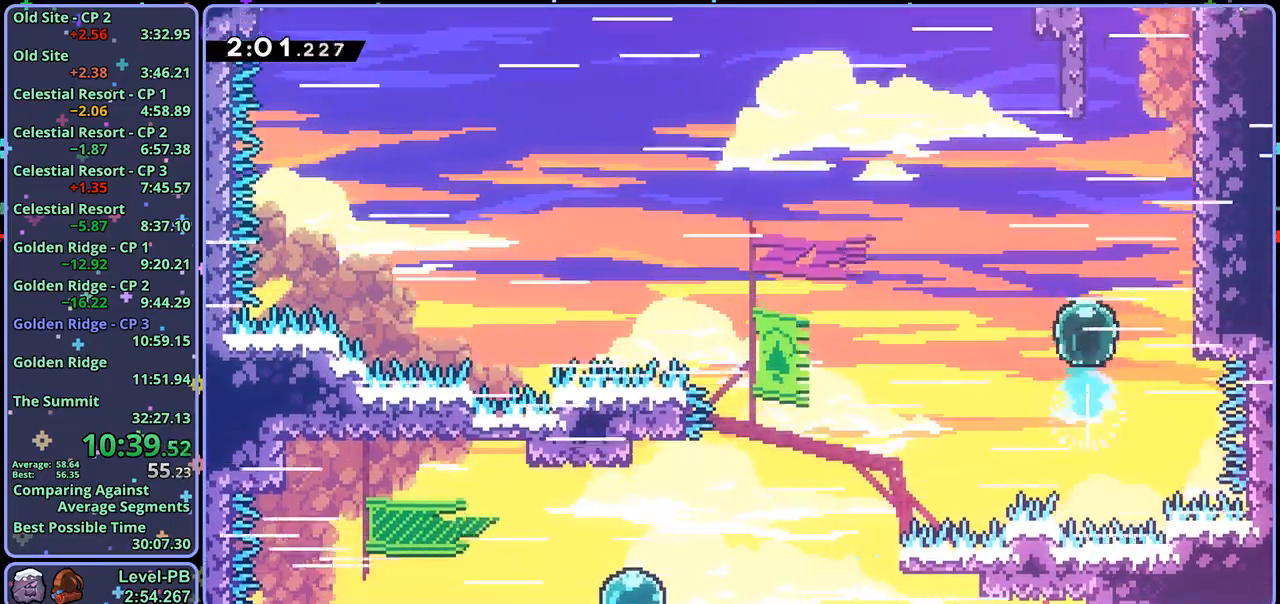
{"buttons": ["CROSS", "R1"], "left_stick": "up", "right_stick": "center", "events": [[83, "R1", "down"], [333, "CROSS", "down"]]}
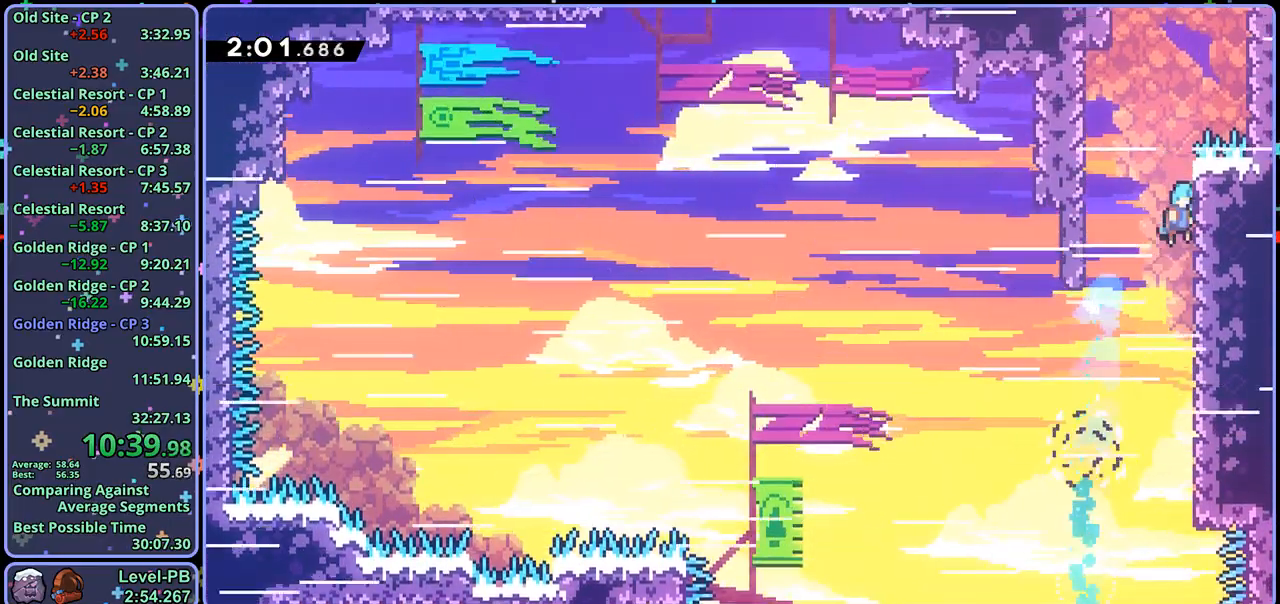
{"buttons": ["CROSS", "L1"], "left_stick": "up-right", "right_stick": "center", "events": [[17, "R1", "up"], [33, "CROSS", "up"], [33, "L1", "down"], [33, "left_stick", "up-right"], [67, "CROSS", "down"], [250, "CROSS", "up"], [317, "CROSS", "down"]]}
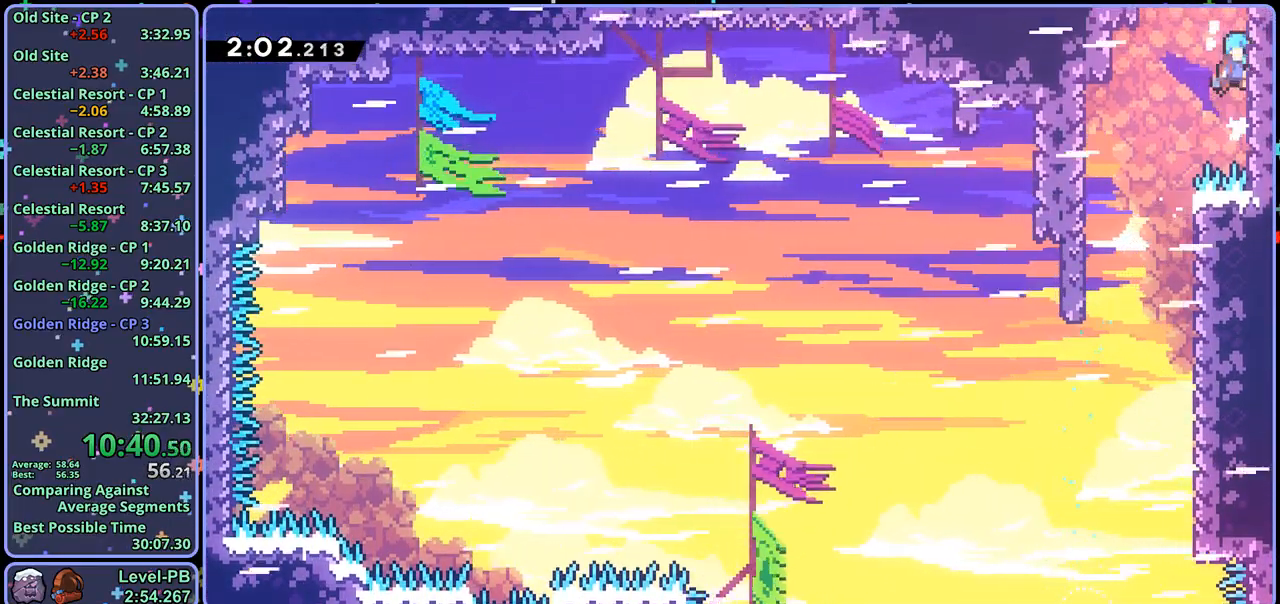
{"buttons": ["CROSS"], "left_stick": "center", "right_stick": "center", "events": [[250, "left_stick", "right"], [283, "L1", "up"], [417, "left_stick", "center"]]}
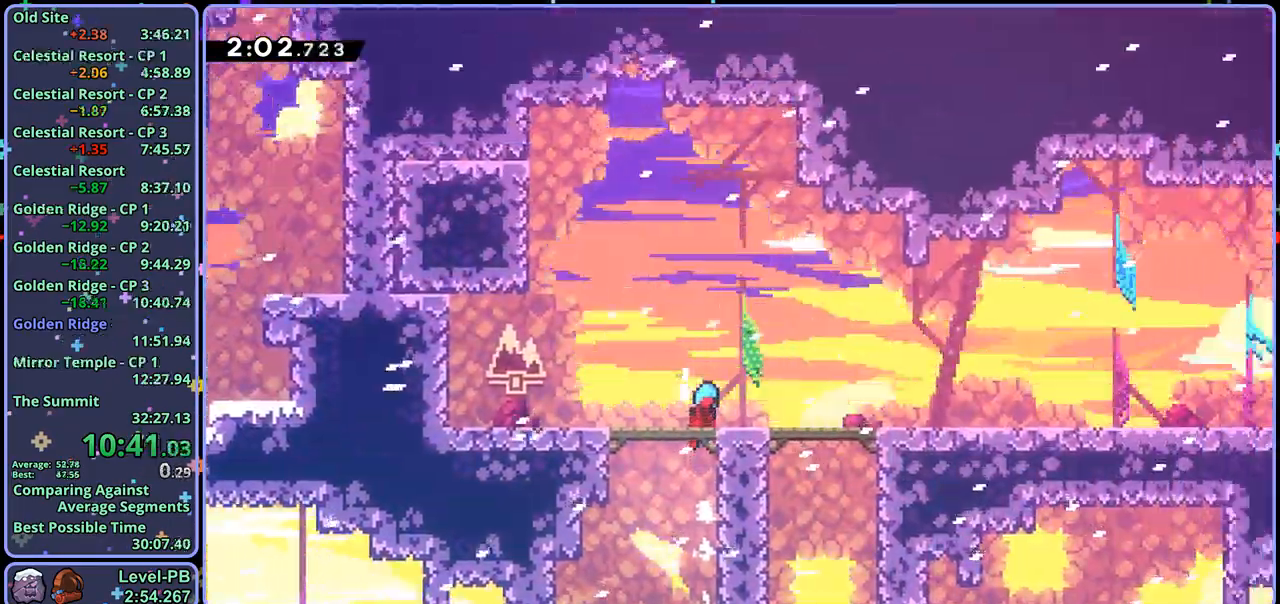
{"buttons": [], "left_stick": "down-right", "right_stick": "center", "events": [[117, "left_stick", "down-right"], [267, "CROSS", "up"]]}
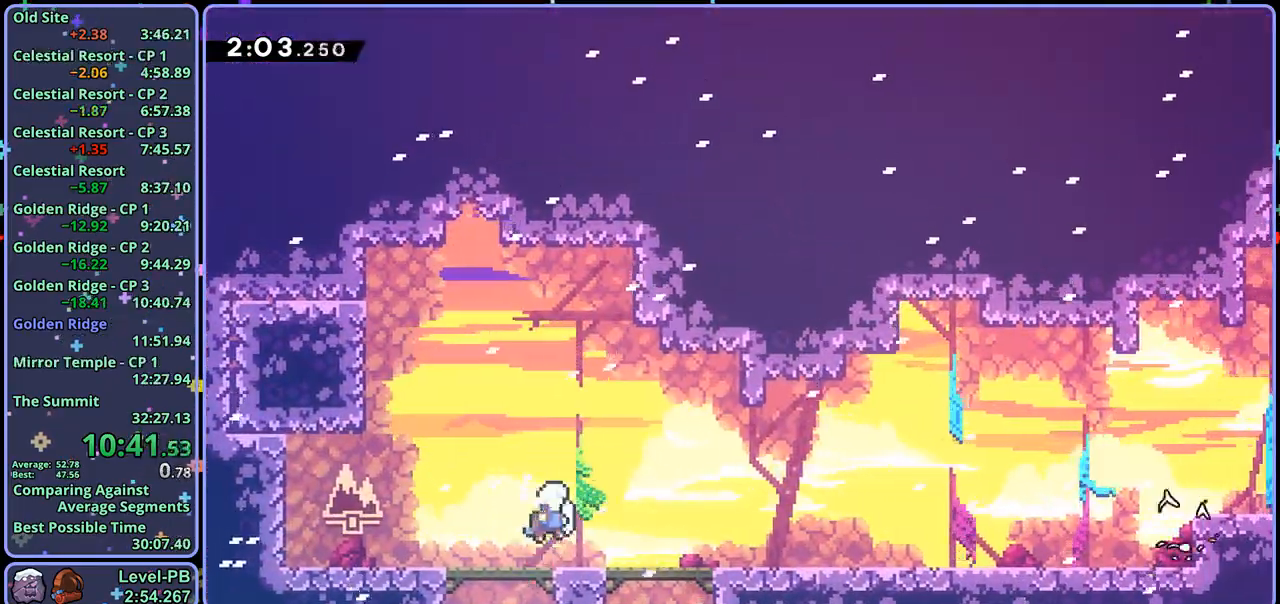
{"buttons": ["CROSS"], "left_stick": "down-right", "right_stick": "center", "events": [[83, "R1", "down"], [250, "CROSS", "down"], [317, "CROSS", "up"], [350, "R1", "up"], [467, "CROSS", "down"]]}
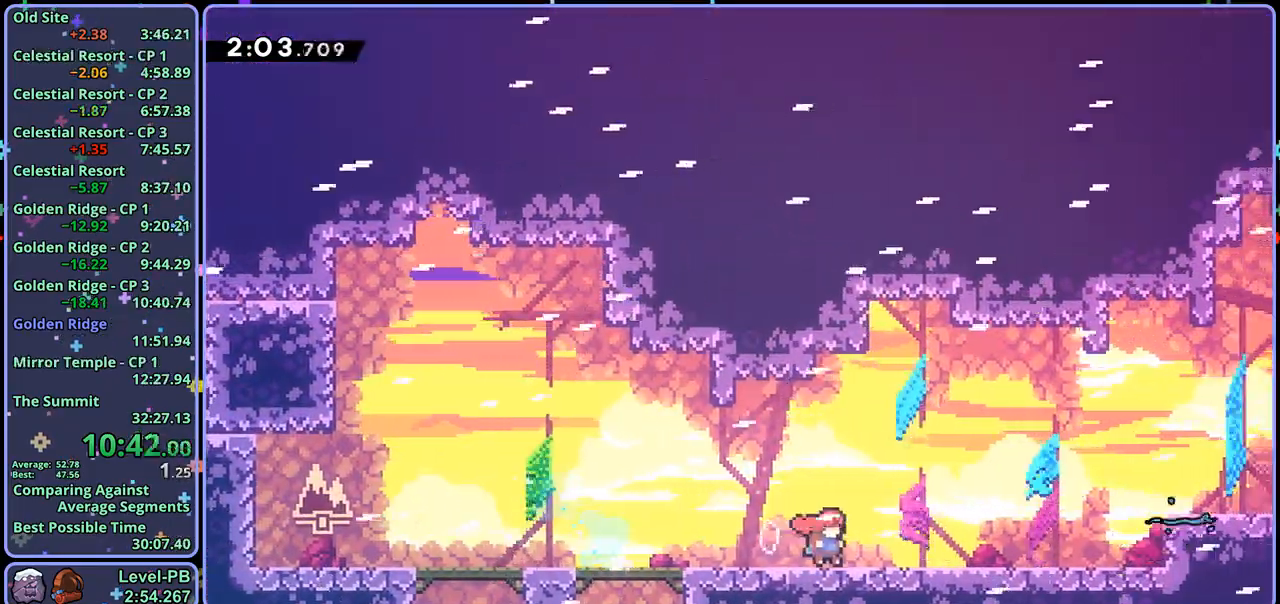
{"buttons": ["CROSS"], "left_stick": "down-right", "right_stick": "center", "events": []}
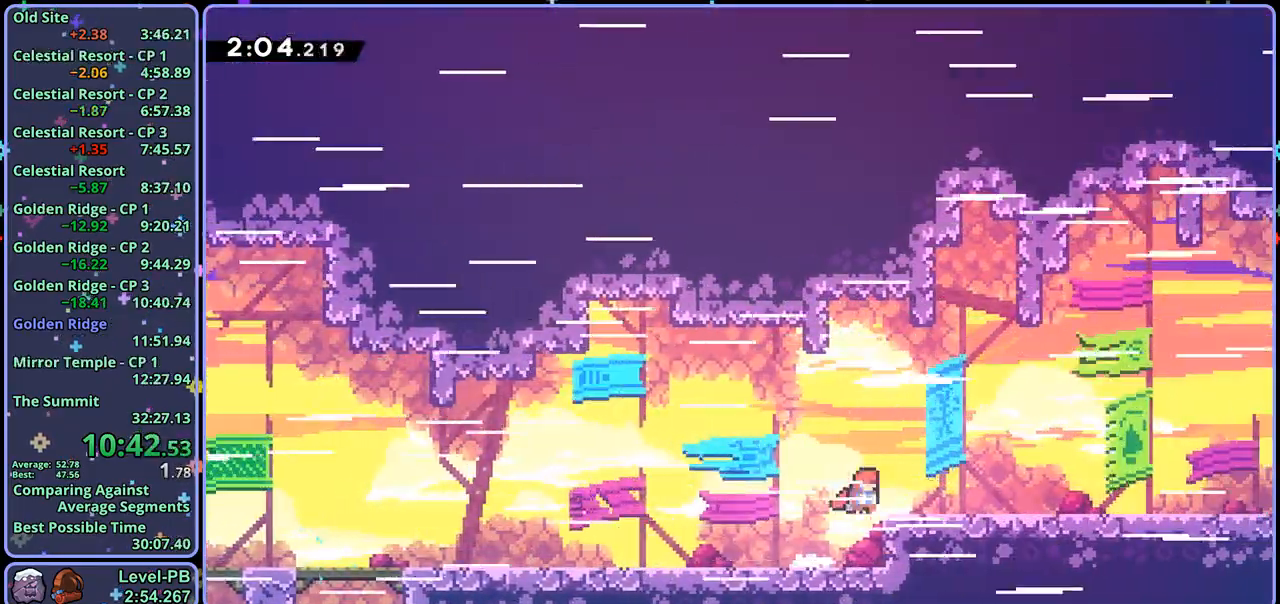
{"buttons": ["R1"], "left_stick": "down-right", "right_stick": "center", "events": [[17, "CROSS", "up"], [33, "R1", "down"], [233, "CROSS", "down"], [317, "R1", "up"], [400, "R1", "down"], [467, "CROSS", "up"]]}
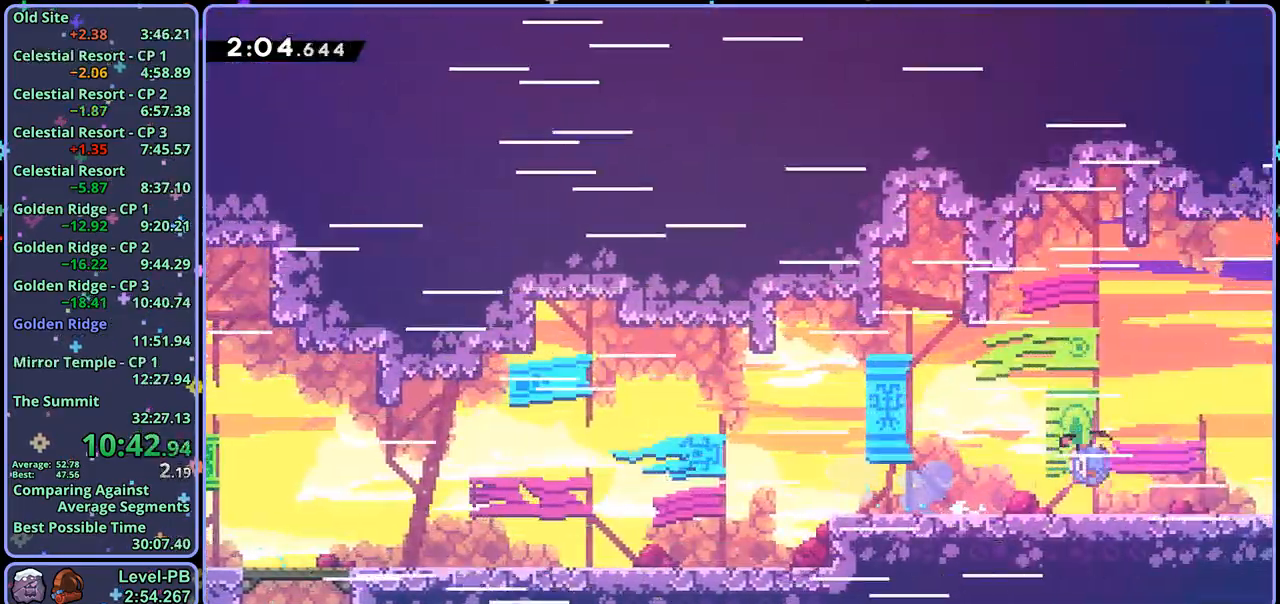
{"buttons": ["CROSS"], "left_stick": "down-right", "right_stick": "center", "events": [[83, "CROSS", "down"], [233, "R1", "up"]]}
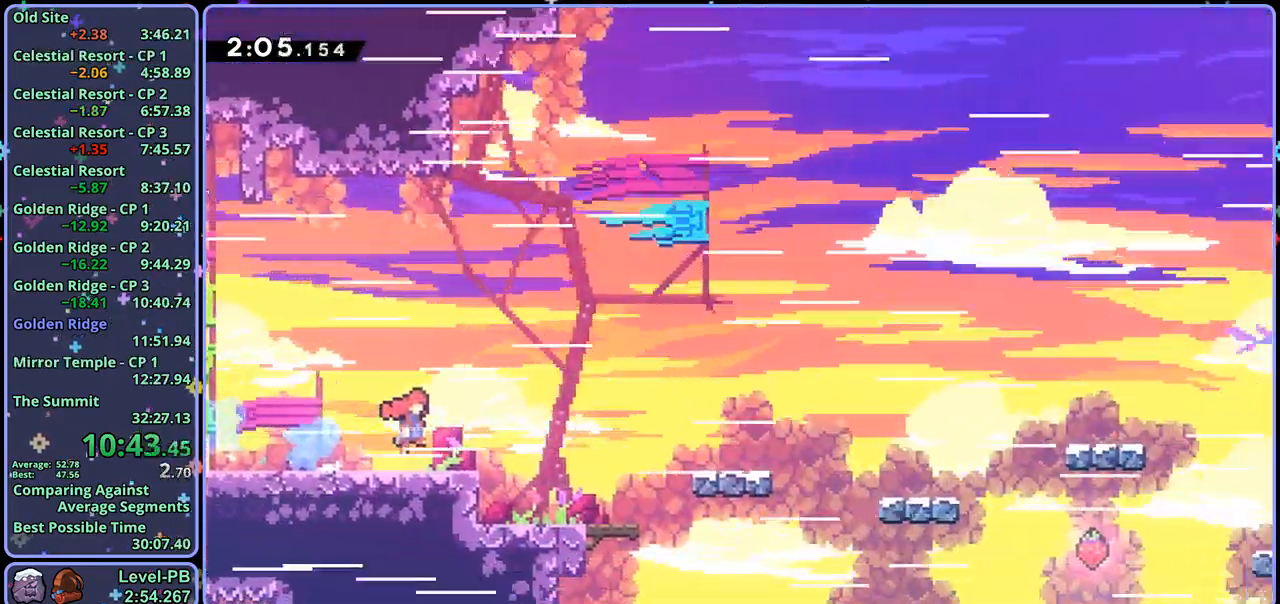
{"buttons": [], "left_stick": "down-right", "right_stick": "center", "events": [[117, "CROSS", "up"]]}
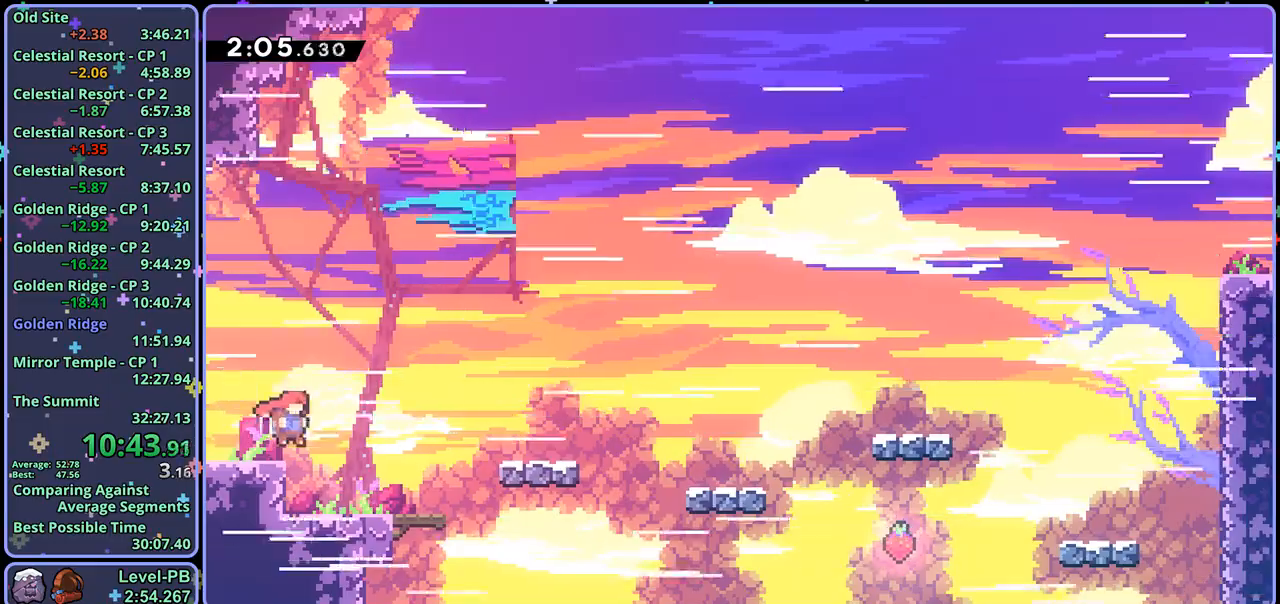
{"buttons": ["R1"], "left_stick": "down-right", "right_stick": "center", "events": [[167, "CROSS", "down"], [350, "R1", "down"], [367, "CROSS", "up"]]}
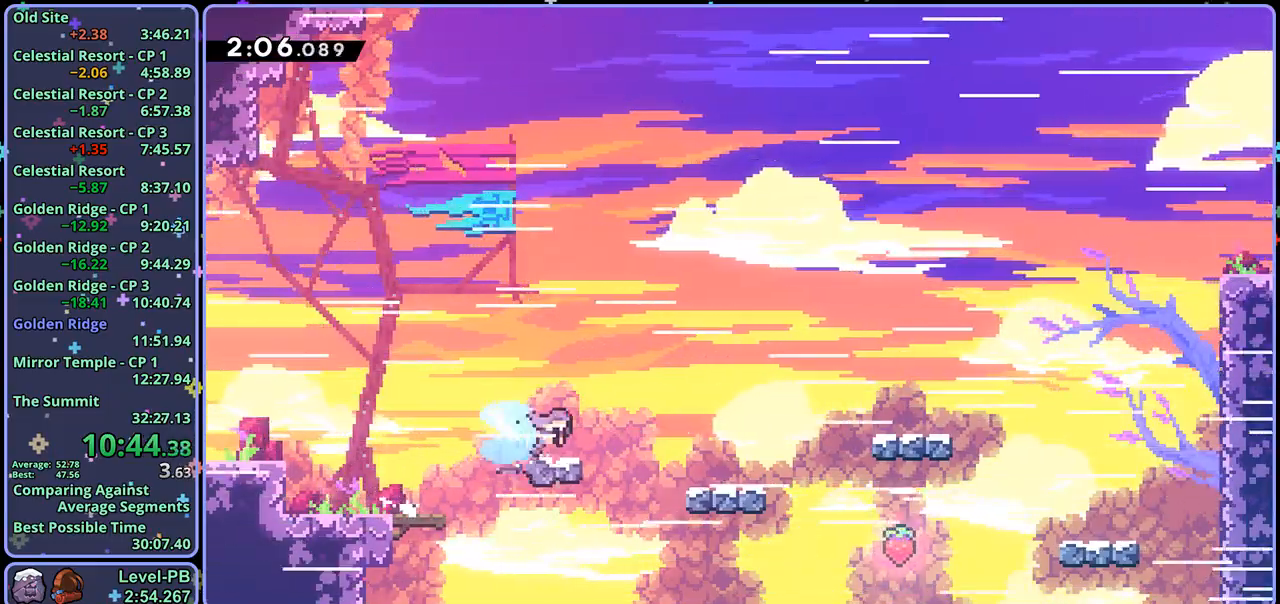
{"buttons": ["R1"], "left_stick": "down-right", "right_stick": "center", "events": [[67, "CROSS", "down"], [300, "R1", "up"], [400, "R1", "down"], [417, "CROSS", "up"]]}
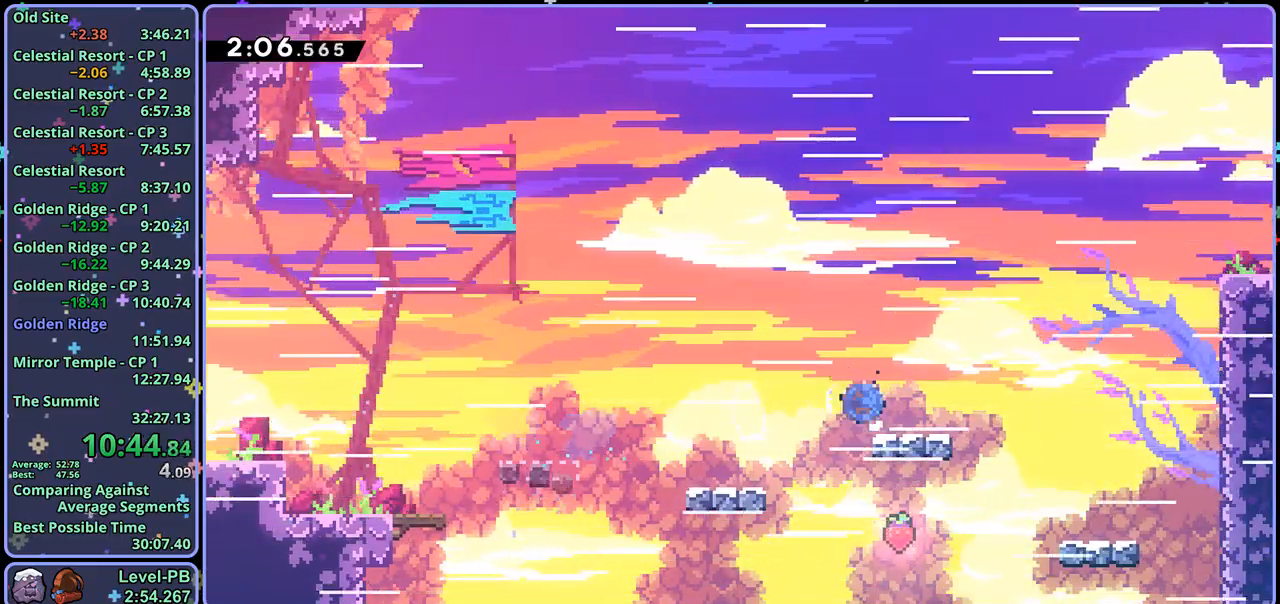
{"buttons": ["CROSS", "L1", "R1"], "left_stick": "up-right", "right_stick": "center", "events": [[100, "CROSS", "down"], [117, "left_stick", "up-right"], [167, "R1", "up"], [250, "R1", "down"], [267, "CROSS", "up"], [367, "L1", "down"], [467, "CROSS", "down"]]}
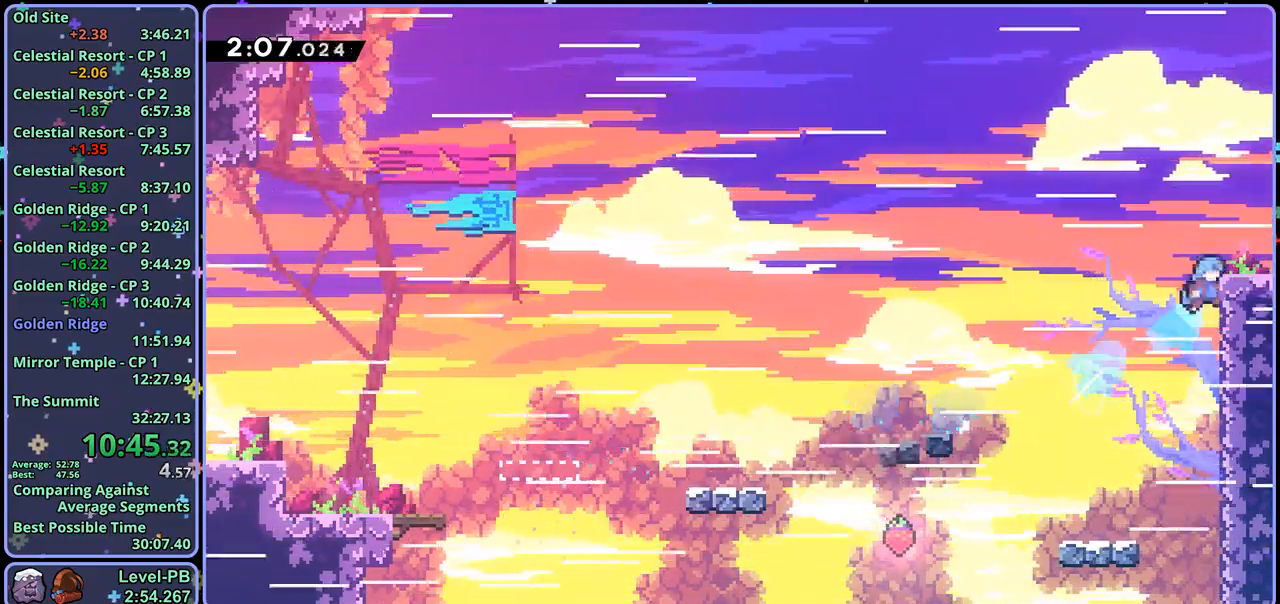
{"buttons": [], "left_stick": "right", "right_stick": "center", "events": [[133, "R1", "up"], [200, "left_stick", "right"], [250, "L1", "up"], [450, "CROSS", "up"]]}
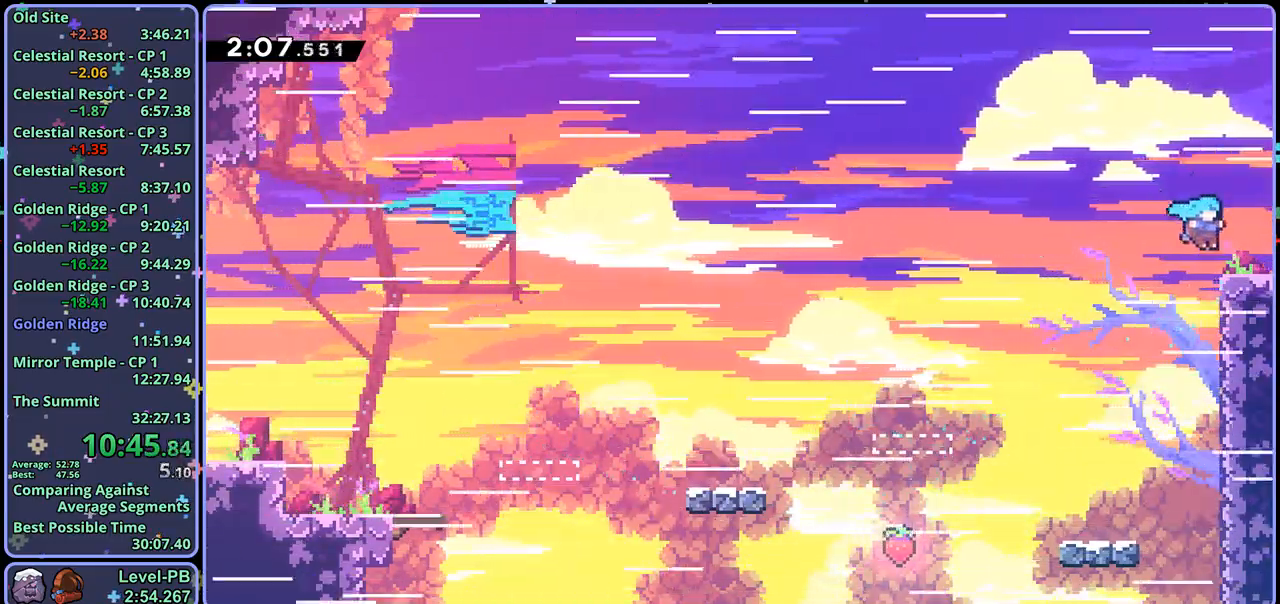
{"buttons": [], "left_stick": "right", "right_stick": "center", "events": [[17, "R1", "down"], [150, "R1", "up"], [400, "left_stick", "center"], [500, "left_stick", "right"]]}
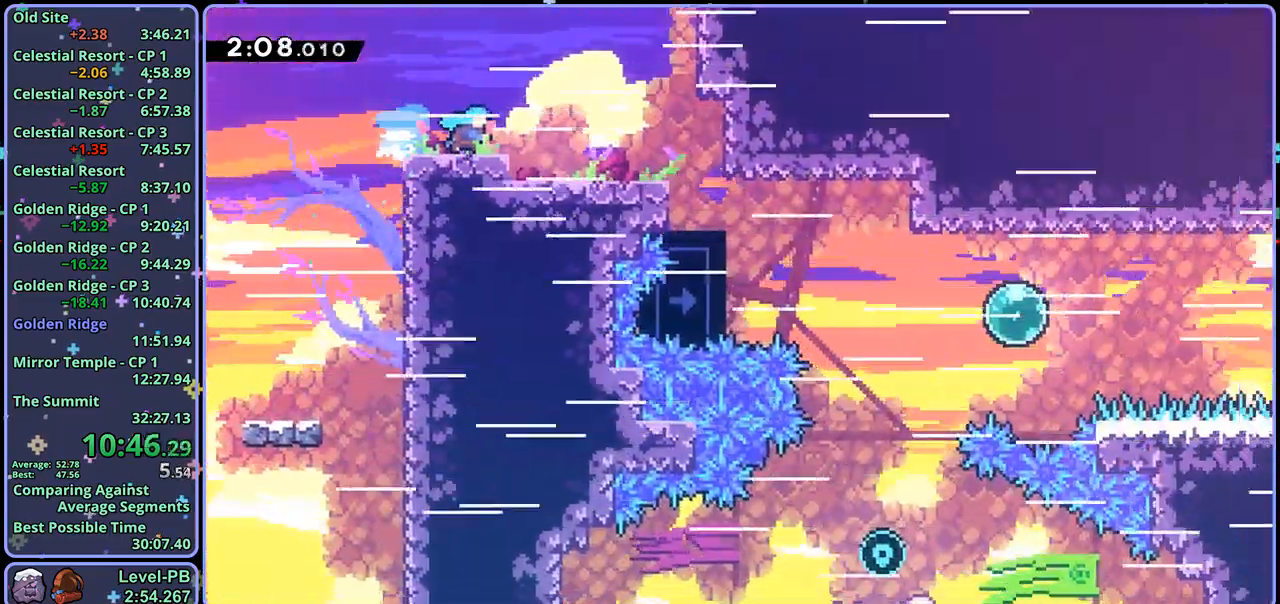
{"buttons": [], "left_stick": "right", "right_stick": "center", "events": []}
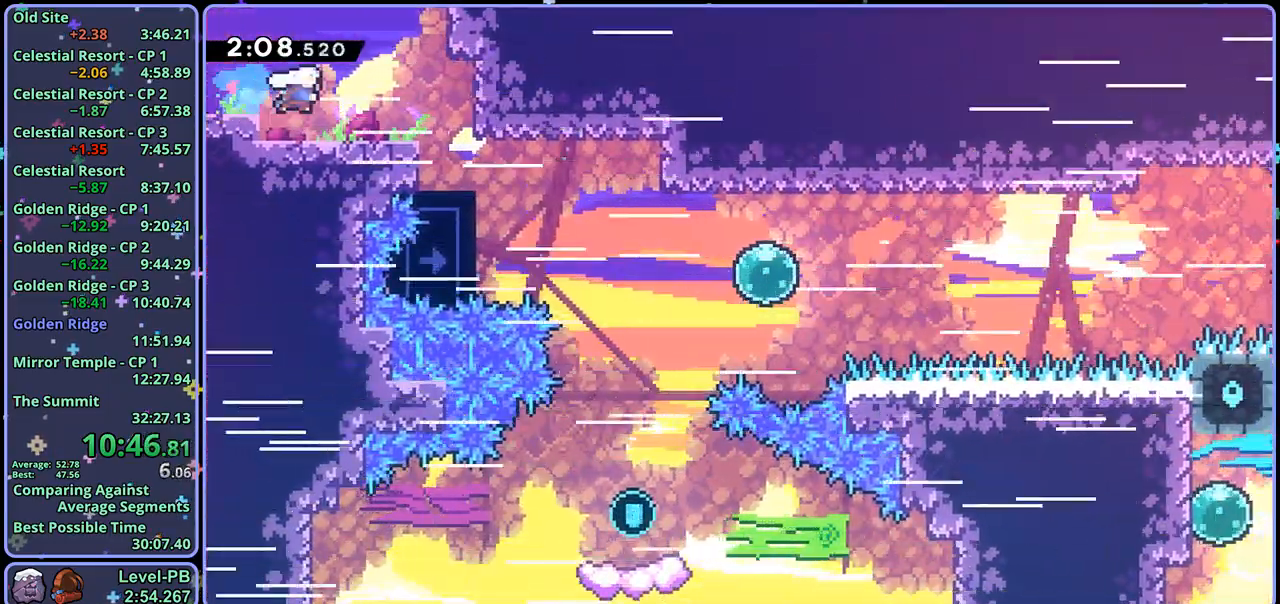
{"buttons": [], "left_stick": "down-right", "right_stick": "center", "events": [[117, "left_stick", "center"], [183, "left_stick", "right"], [200, "R1", "down"], [267, "R1", "up"], [400, "left_stick", "down-right"]]}
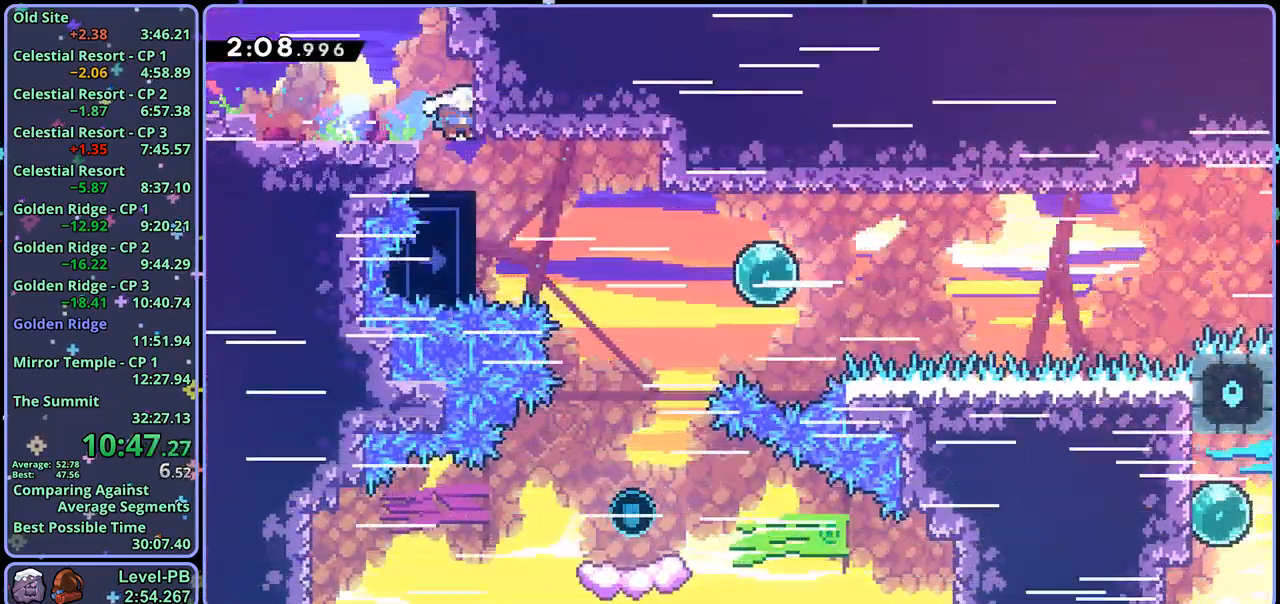
{"buttons": [], "left_stick": "right", "right_stick": "center", "events": [[217, "R1", "down"], [250, "left_stick", "right"], [300, "R1", "up"]]}
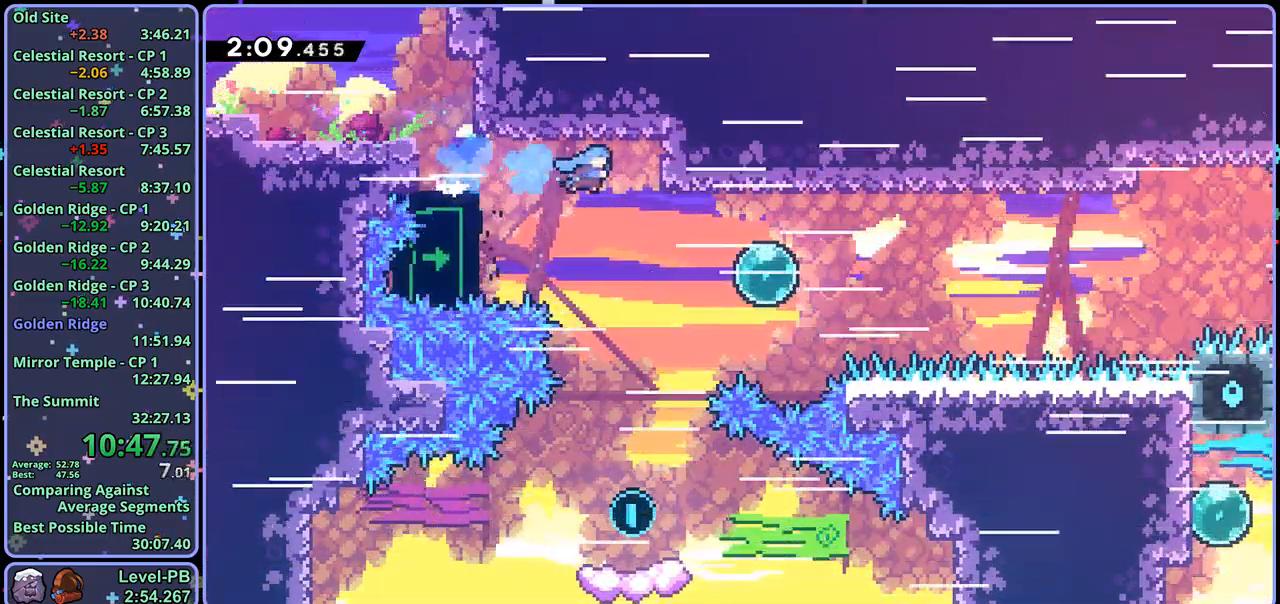
{"buttons": [], "left_stick": "down-right", "right_stick": "center", "events": [[50, "left_stick", "down-right"]]}
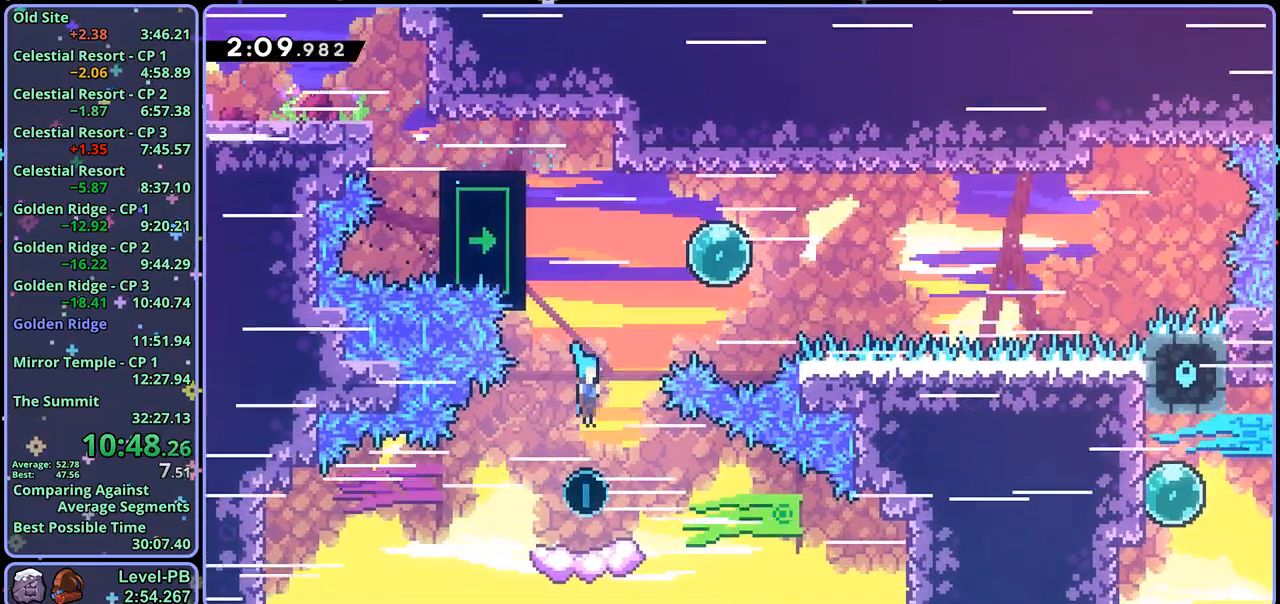
{"buttons": ["CROSS"], "left_stick": "up-right", "right_stick": "center", "events": [[450, "CROSS", "down"], [450, "left_stick", "up-right"]]}
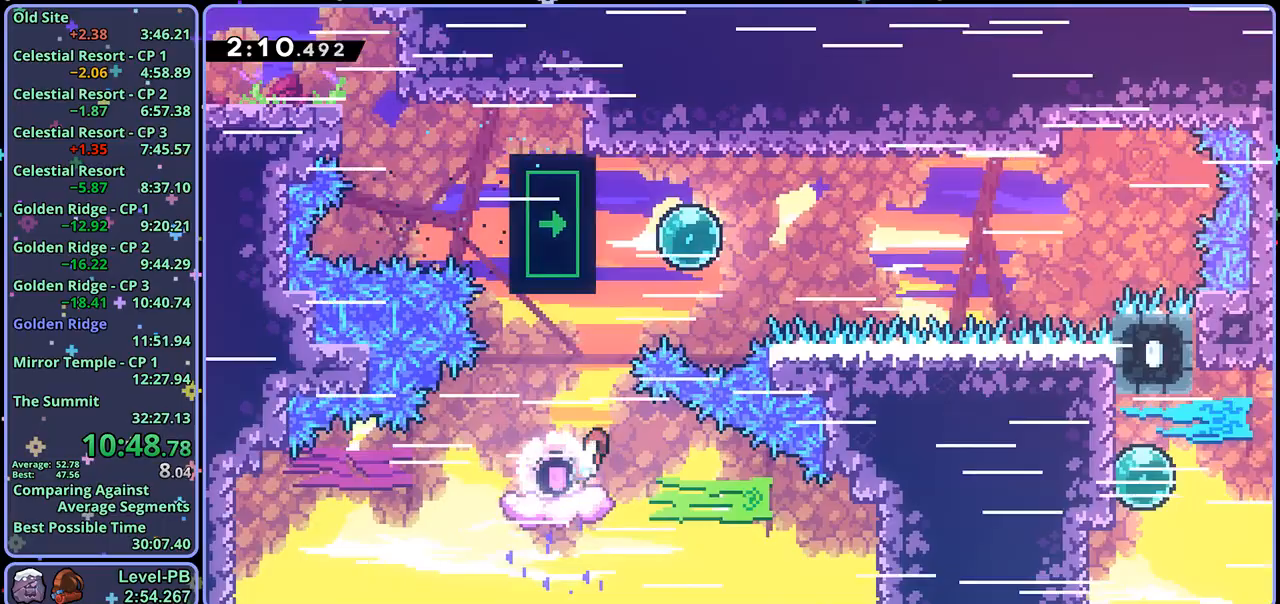
{"buttons": ["L1"], "left_stick": "up-left", "right_stick": "center", "events": [[117, "CROSS", "up"], [117, "R1", "down"], [250, "R1", "up"], [283, "L1", "down"], [383, "left_stick", "up-left"]]}
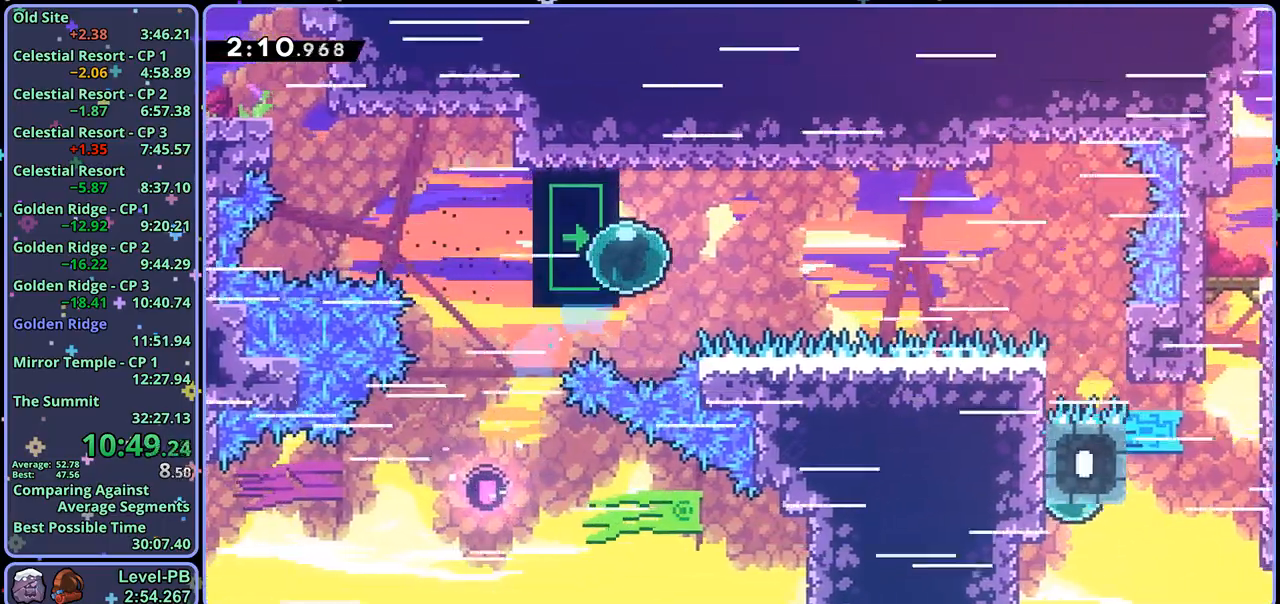
{"buttons": ["L1"], "left_stick": "down-left", "right_stick": "center", "events": [[333, "left_stick", "center"], [500, "left_stick", "down-left"]]}
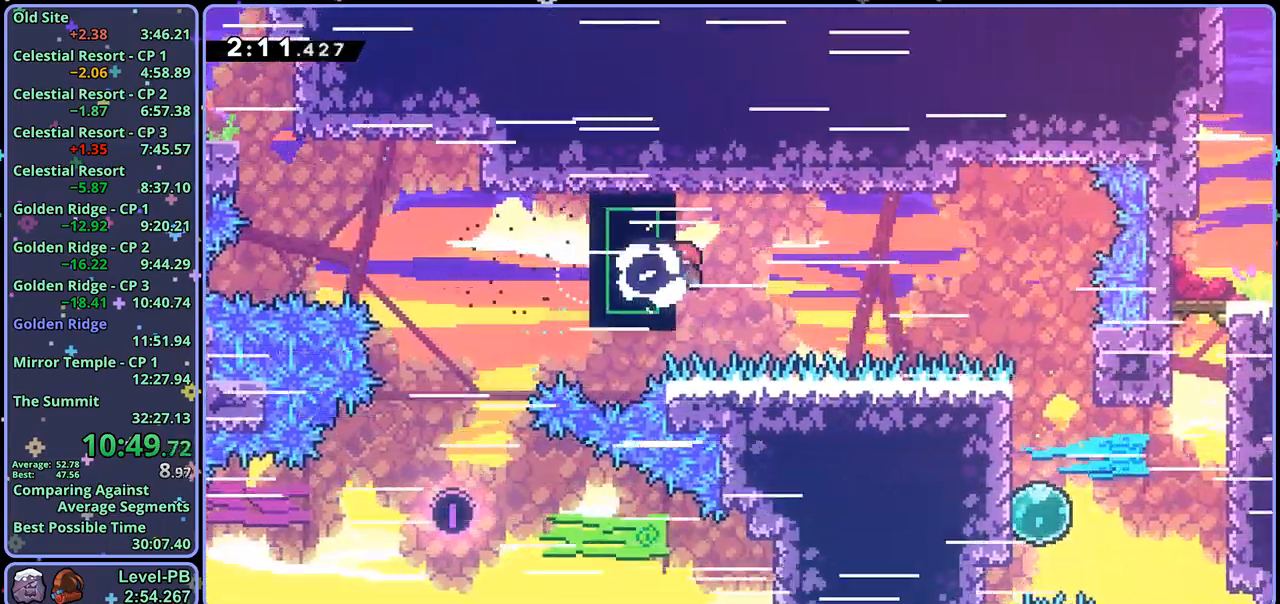
{"buttons": ["L1"], "left_stick": "center", "right_stick": "center", "events": [[217, "left_stick", "center"]]}